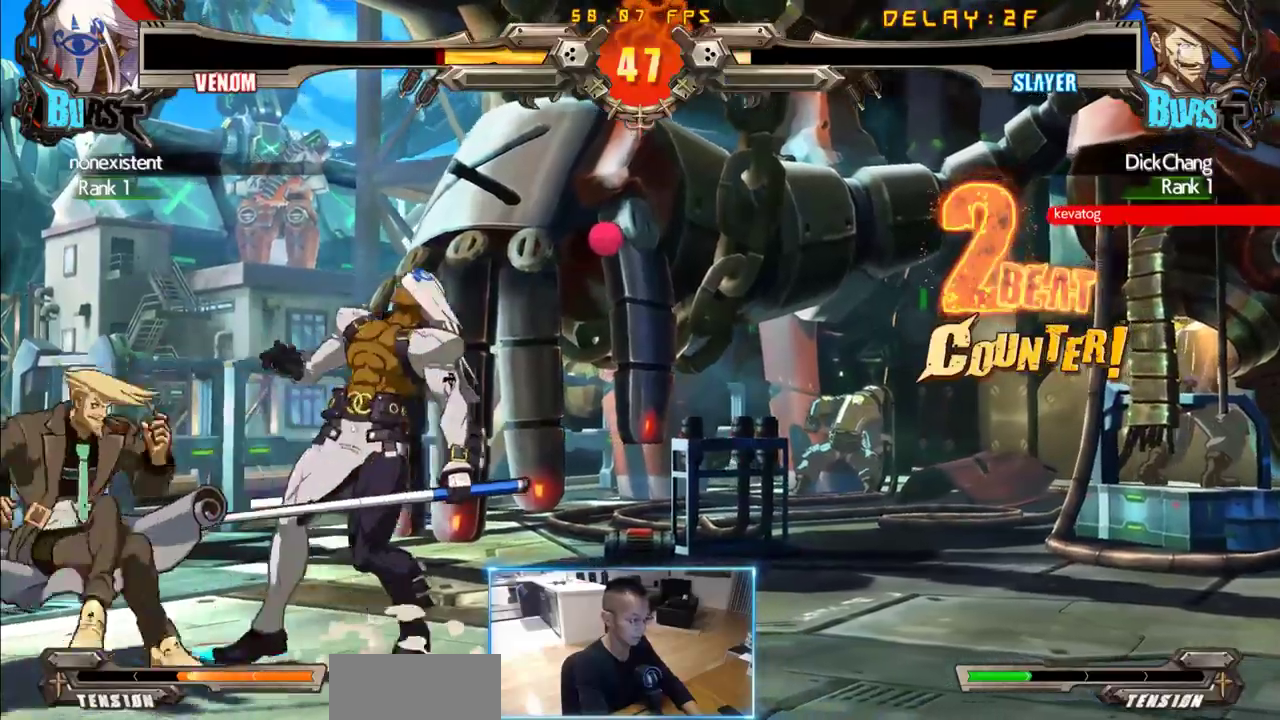
Gameplay with a controller (arcade stick); each line is a JSON object with the inputs held at the frame after it (dt_ms = milliseconds from this image to that frame). "events" lists button and stick changes between this image and that frame as [ms after this image, input, new state], when the widget could be followed in between. Not read: L3 R3 S other_buttons.
{"dt_ms": 500, "buttons": ["DPAD_RIGHT"], "events": [[150, "DPAD_RIGHT", "down"]]}
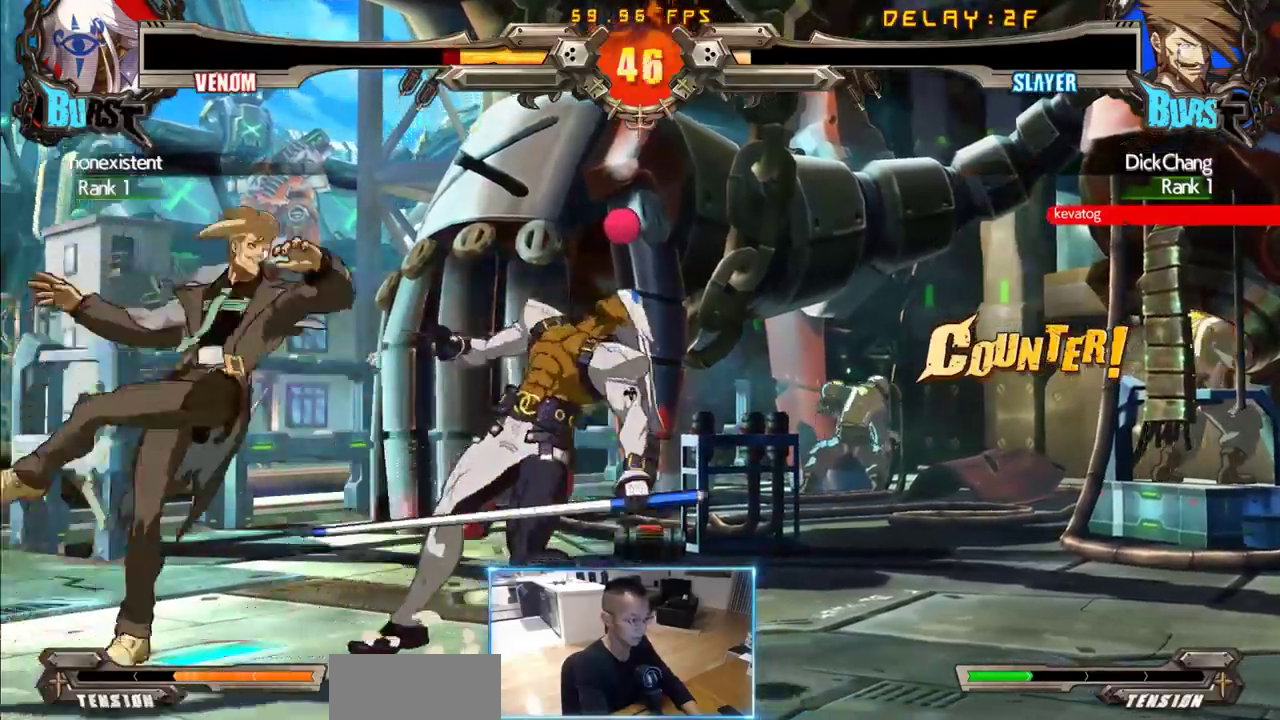
{"dt_ms": 500, "buttons": [], "events": [[66, "DPAD_DOWN", "down"], [116, "DPAD_RIGHT", "up"], [166, "DPAD_LEFT", "down"], [200, "DPAD_DOWN", "up"], [250, "DPAD_LEFT", "up"]]}
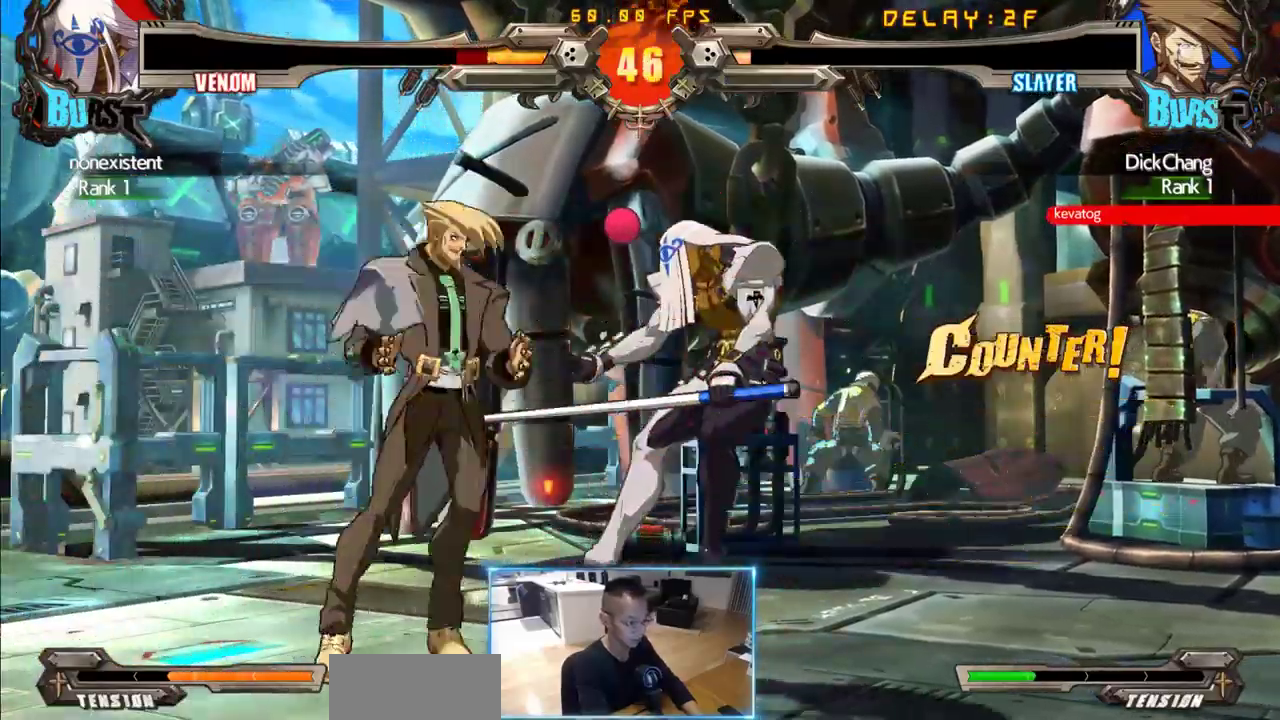
{"dt_ms": 1000, "buttons": []}
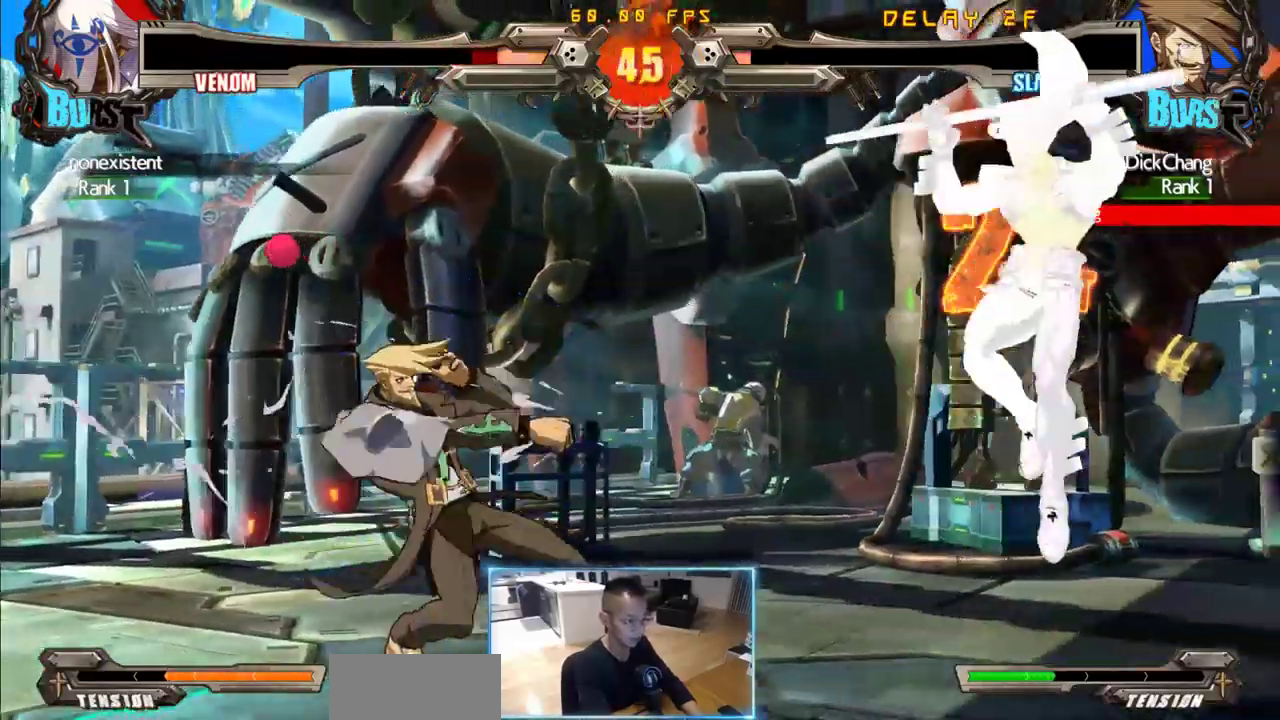
{"dt_ms": 500, "buttons": ["DPAD_LEFT"], "events": [[166, "DPAD_LEFT", "down"], [250, "DPAD_DOWN", "down"], [483, "DPAD_DOWN", "up"]]}
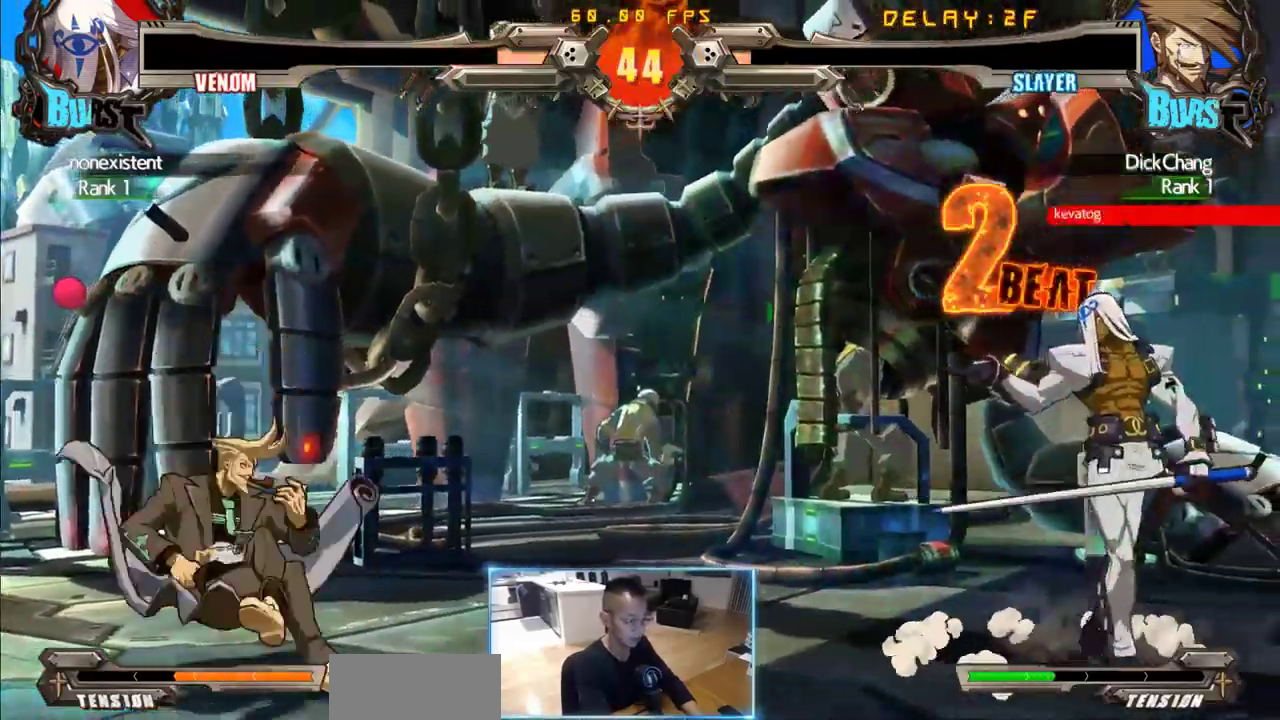
{"dt_ms": 500, "buttons": ["DPAD_LEFT"], "events": [[33, "DPAD_LEFT", "up"], [83, "DPAD_DOWN", "down"], [133, "DPAD_LEFT", "down"], [216, "DPAD_DOWN", "up"]]}
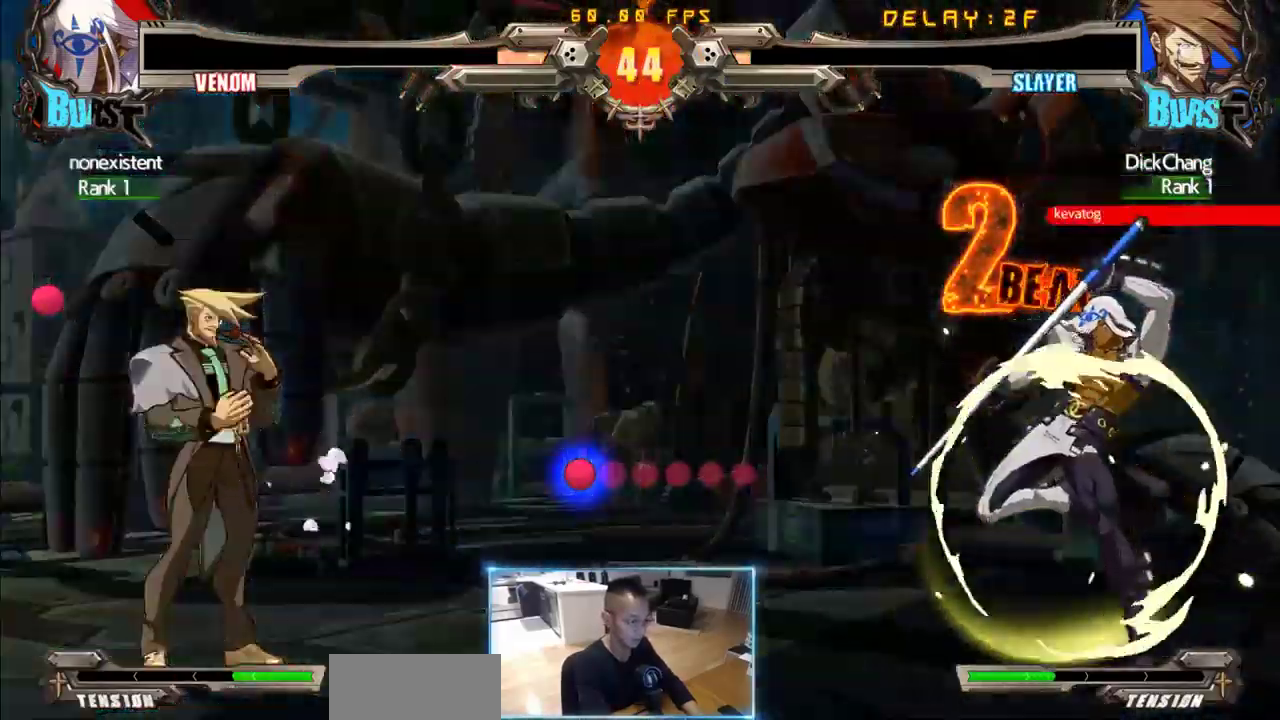
{"dt_ms": 500, "buttons": ["DPAD_DOWN", "DPAD_LEFT"], "events": [[283, "DPAD_DOWN", "down"]]}
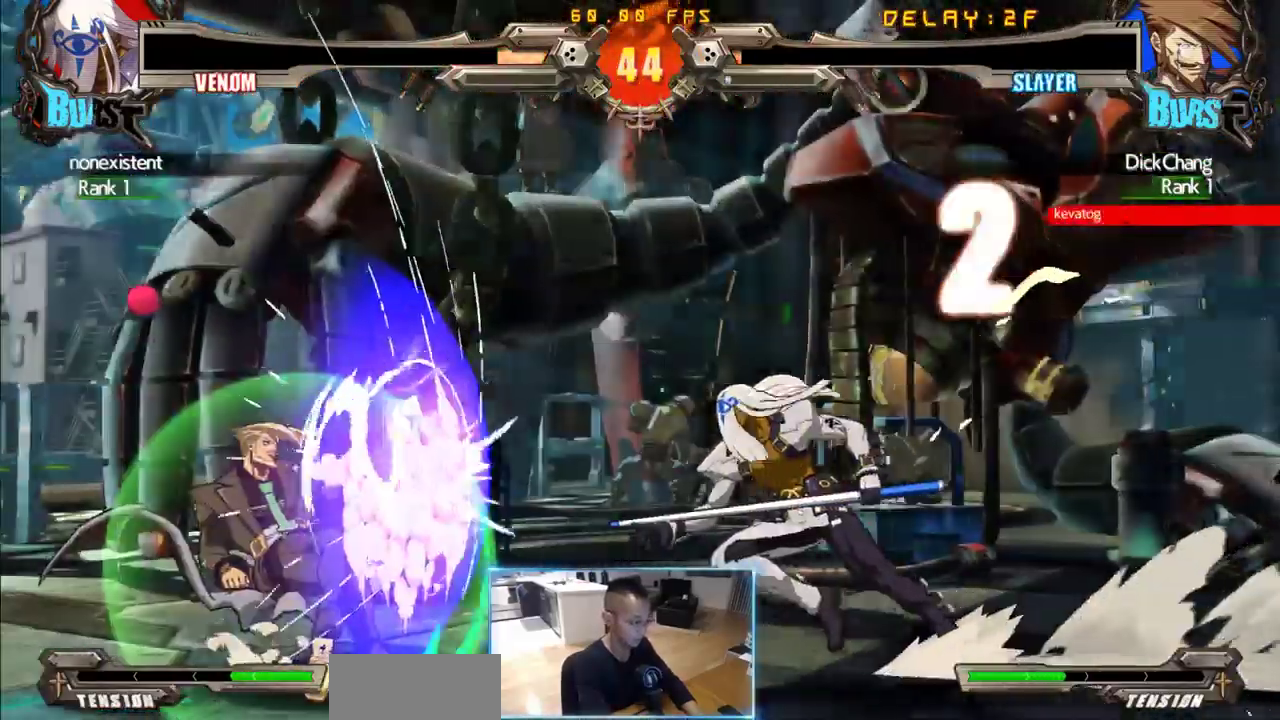
{"dt_ms": 500, "buttons": ["DPAD_DOWN", "DPAD_LEFT"], "events": []}
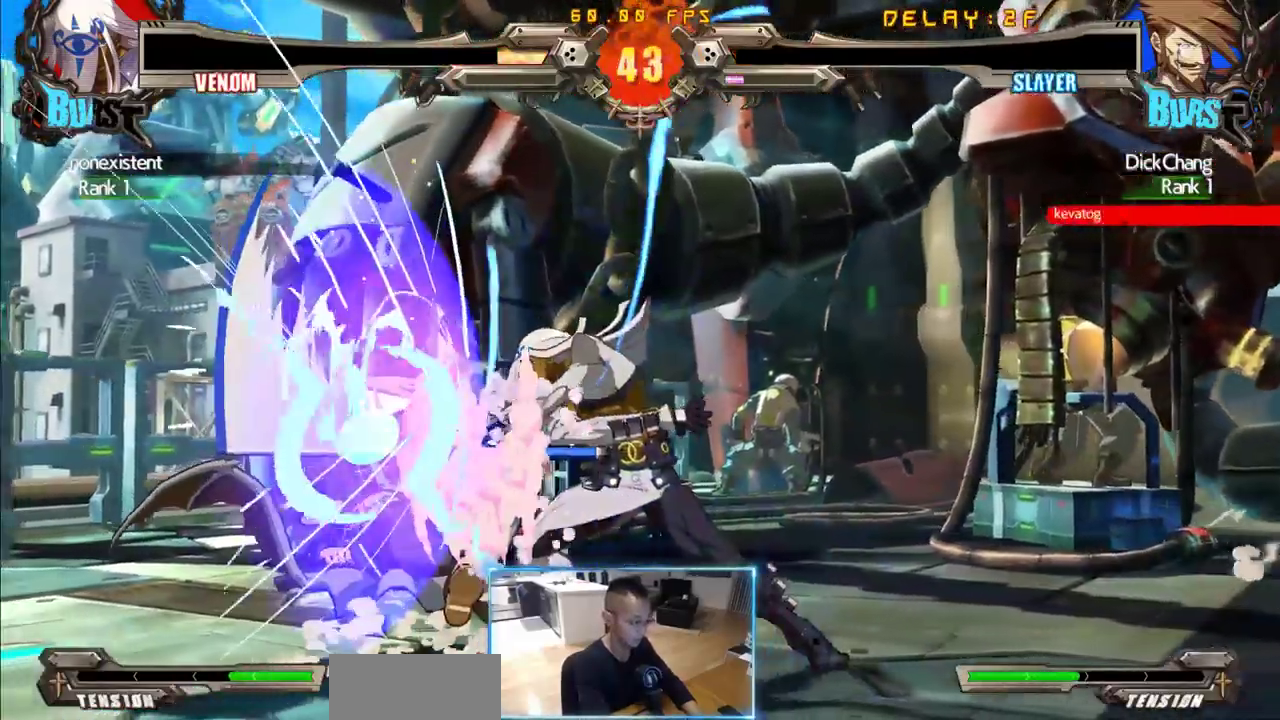
{"dt_ms": 500, "buttons": ["DPAD_LEFT"], "events": [[316, "DPAD_DOWN", "up"], [450, "DPAD_LEFT", "up"], [500, "DPAD_LEFT", "down"]]}
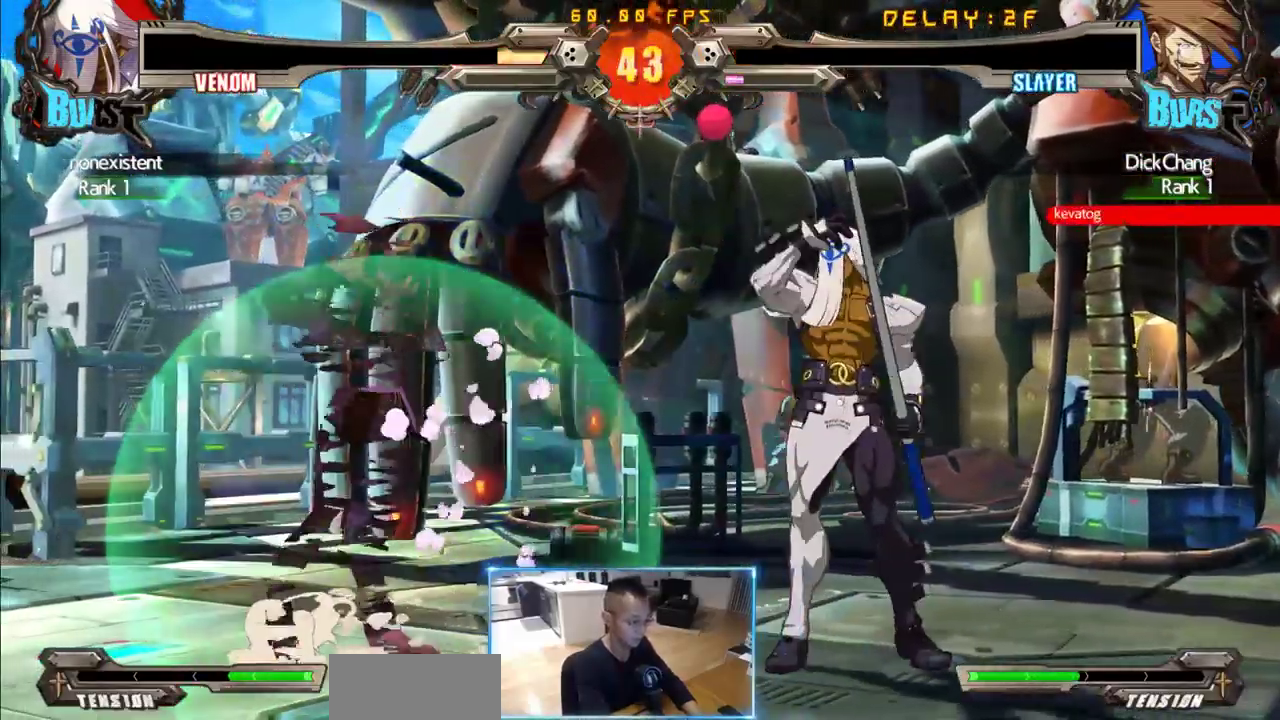
{"dt_ms": 500, "buttons": [], "events": [[100, "DPAD_LEFT", "up"], [150, "DPAD_DOWN", "down"], [233, "DPAD_LEFT", "down"], [283, "DPAD_DOWN", "up"], [333, "DPAD_LEFT", "up"]]}
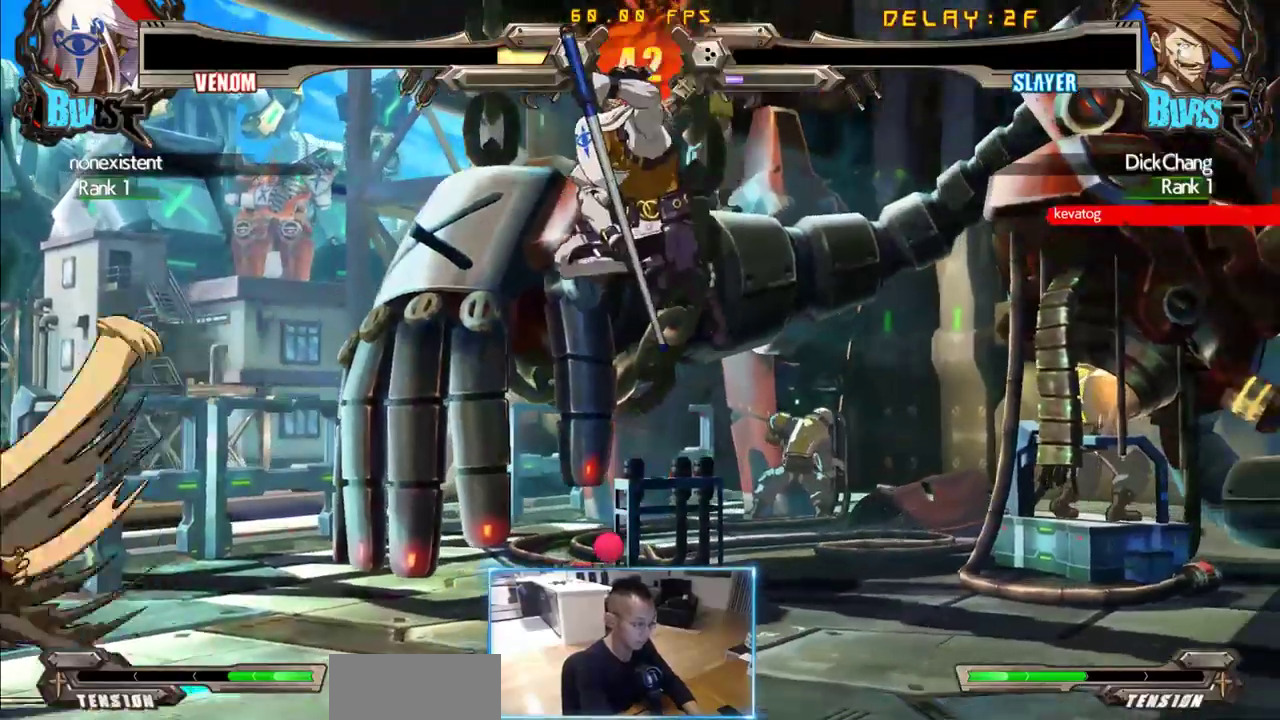
{"dt_ms": 500, "buttons": [], "events": []}
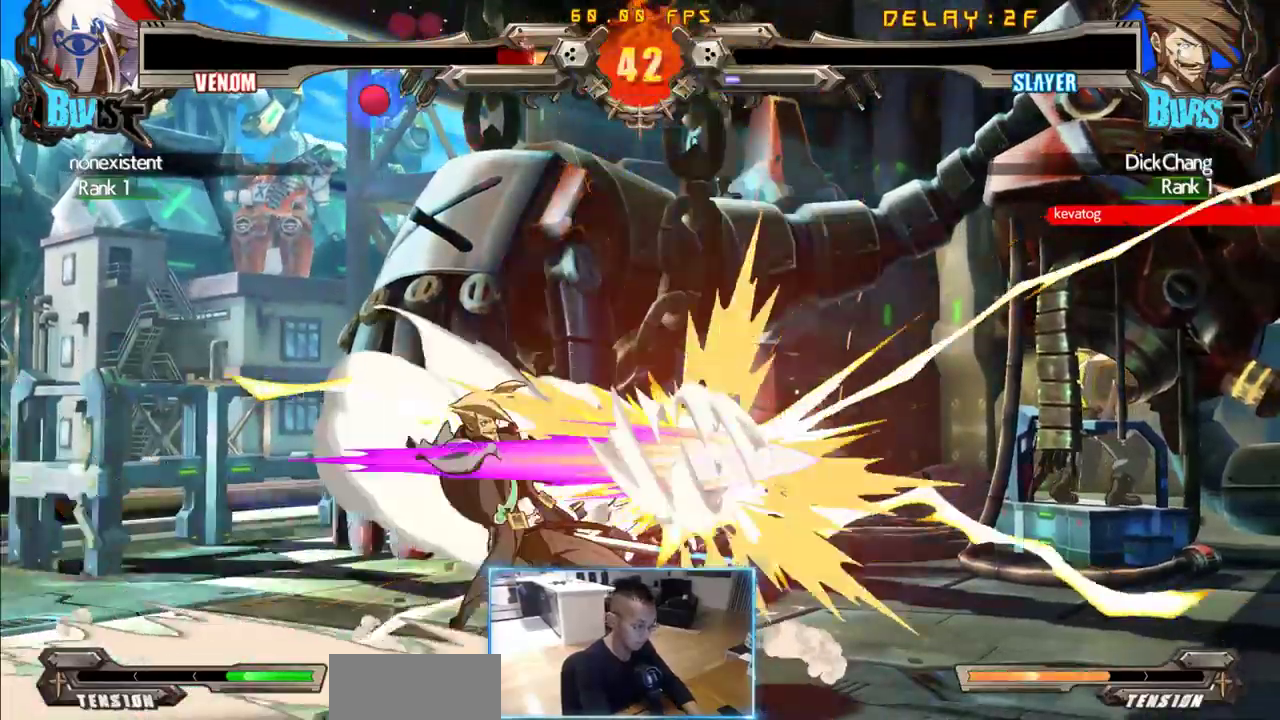
{"dt_ms": 500, "buttons": [], "events": []}
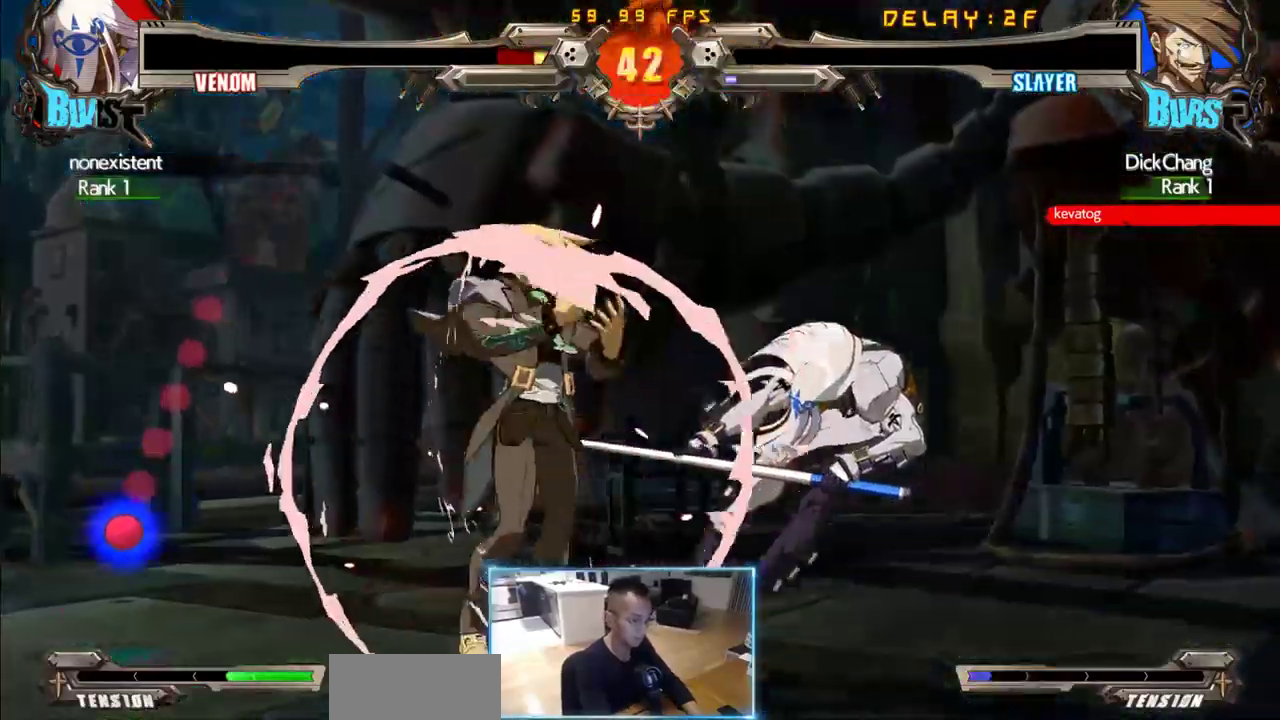
{"dt_ms": 500, "buttons": ["DPAD_RIGHT"], "events": [[50, "DPAD_RIGHT", "down"], [100, "DPAD_RIGHT", "up"], [150, "DPAD_RIGHT", "down"]]}
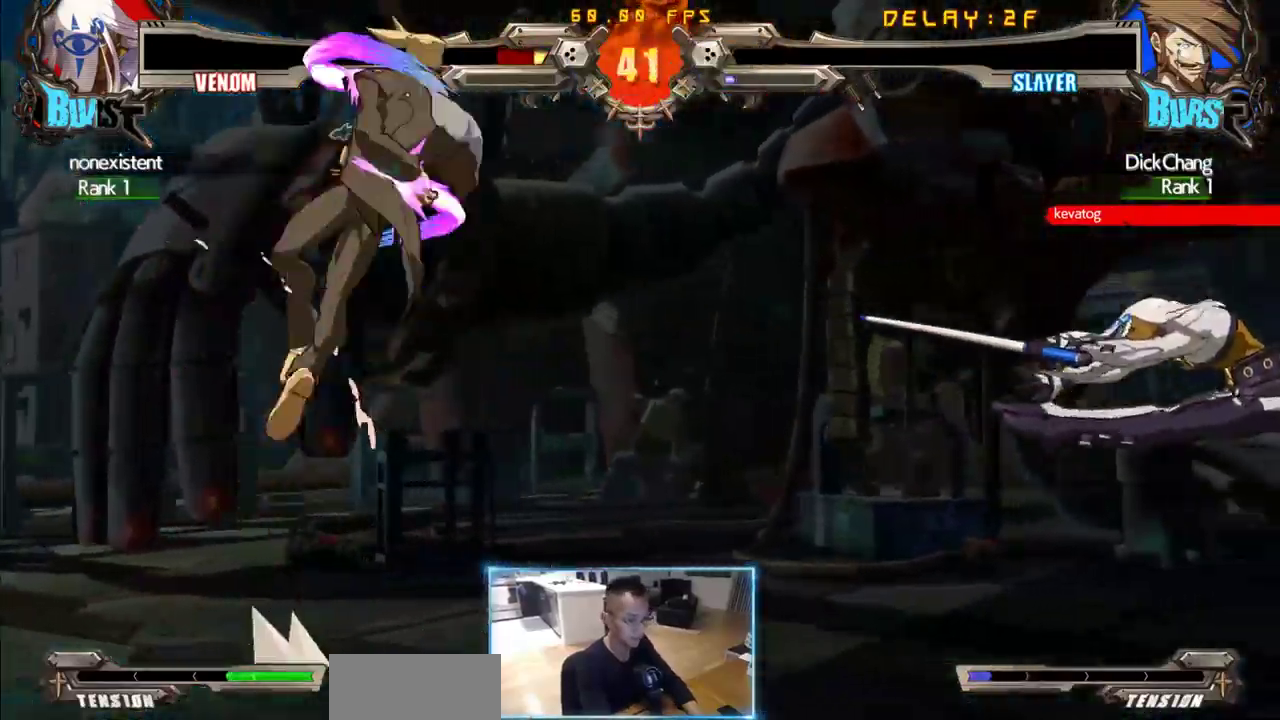
{"dt_ms": 500, "buttons": ["DPAD_RIGHT"], "events": [[250, "DPAD_RIGHT", "up"], [350, "DPAD_RIGHT", "down"]]}
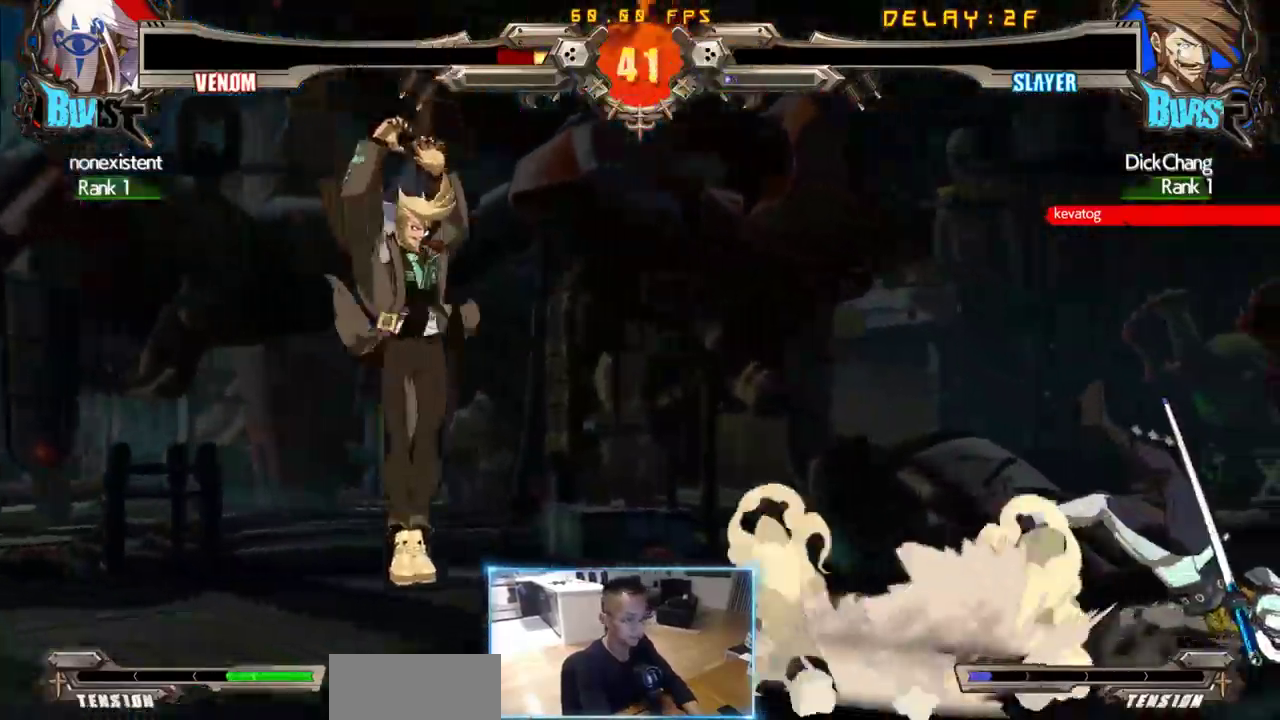
{"dt_ms": 500, "buttons": ["DPAD_DOWN", "DPAD_LEFT"], "events": [[450, "DPAD_DOWN", "down"], [500, "DPAD_LEFT", "down"], [500, "DPAD_RIGHT", "up"]]}
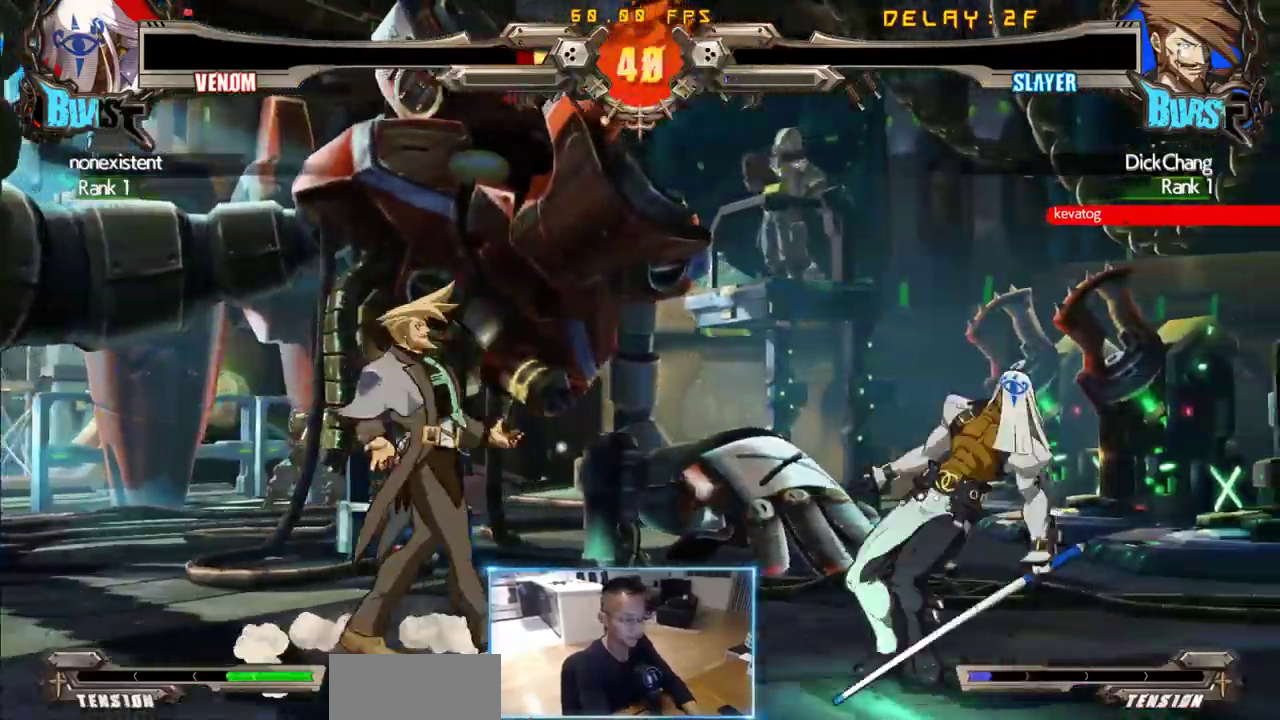
{"dt_ms": 500, "buttons": [], "events": [[50, "DPAD_DOWN", "up"], [150, "DPAD_LEFT", "up"]]}